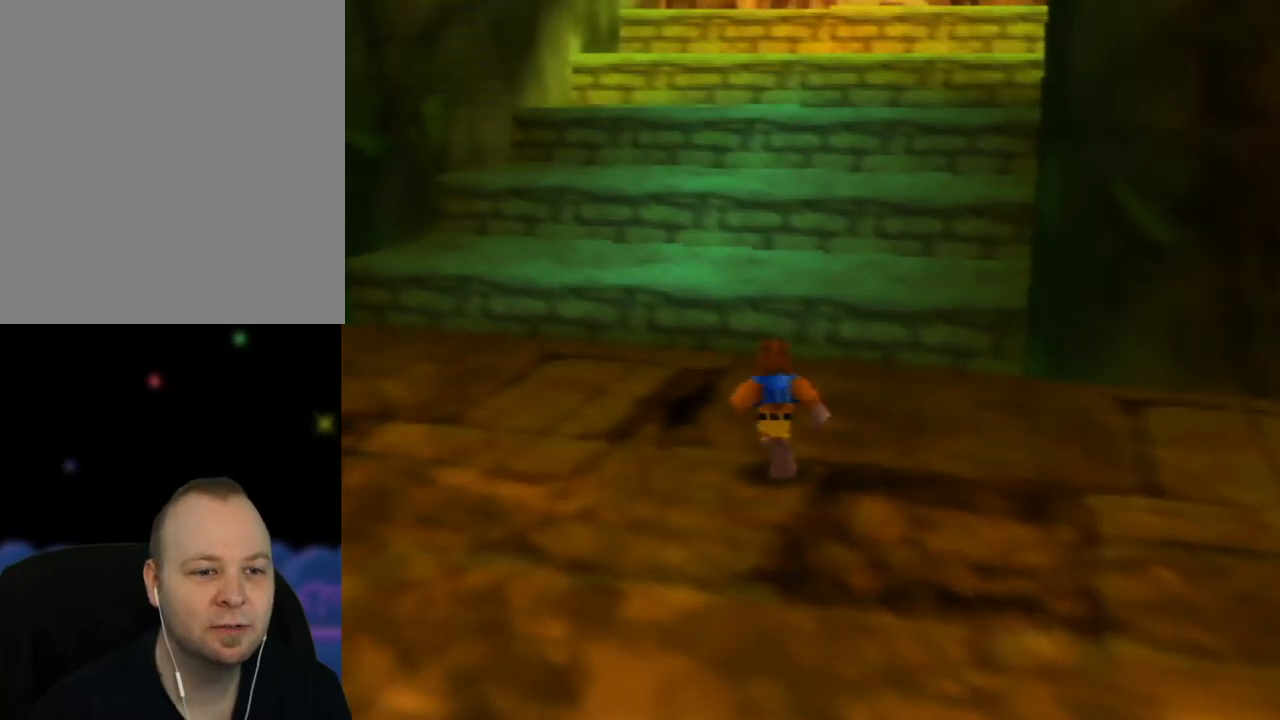
Gameplay with a controller (Nintendo layout); each line is a JSON object with the inputs held at the frame after it. "events" lists button and stick changes between this image and that frame as [ms after this image, input, new state], when the widget could be followed in between. Not read: L1 L3 R1 R3.
{"buttons": ["A"], "left_stick": "up-right", "events": [[183, "A", "down"], [450, "left_stick", "up-right"]]}
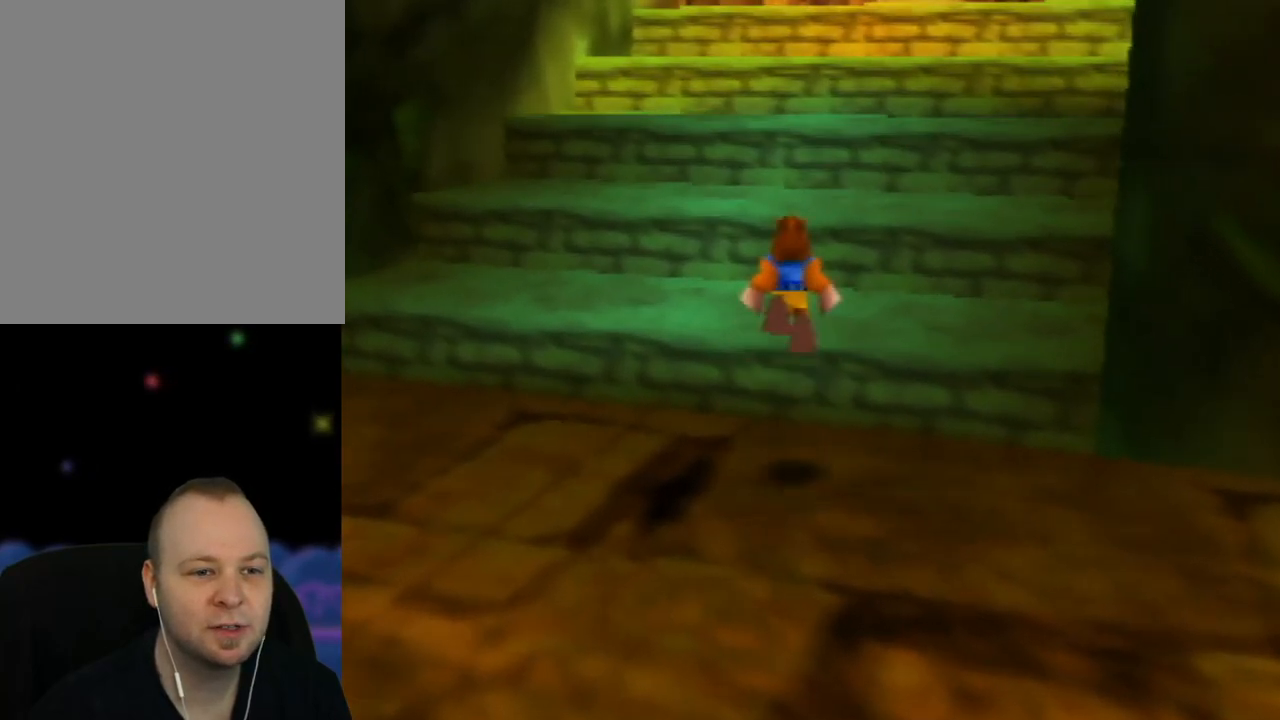
{"buttons": ["A"], "left_stick": "up", "events": [[50, "A", "up"], [167, "left_stick", "up"], [467, "A", "down"]]}
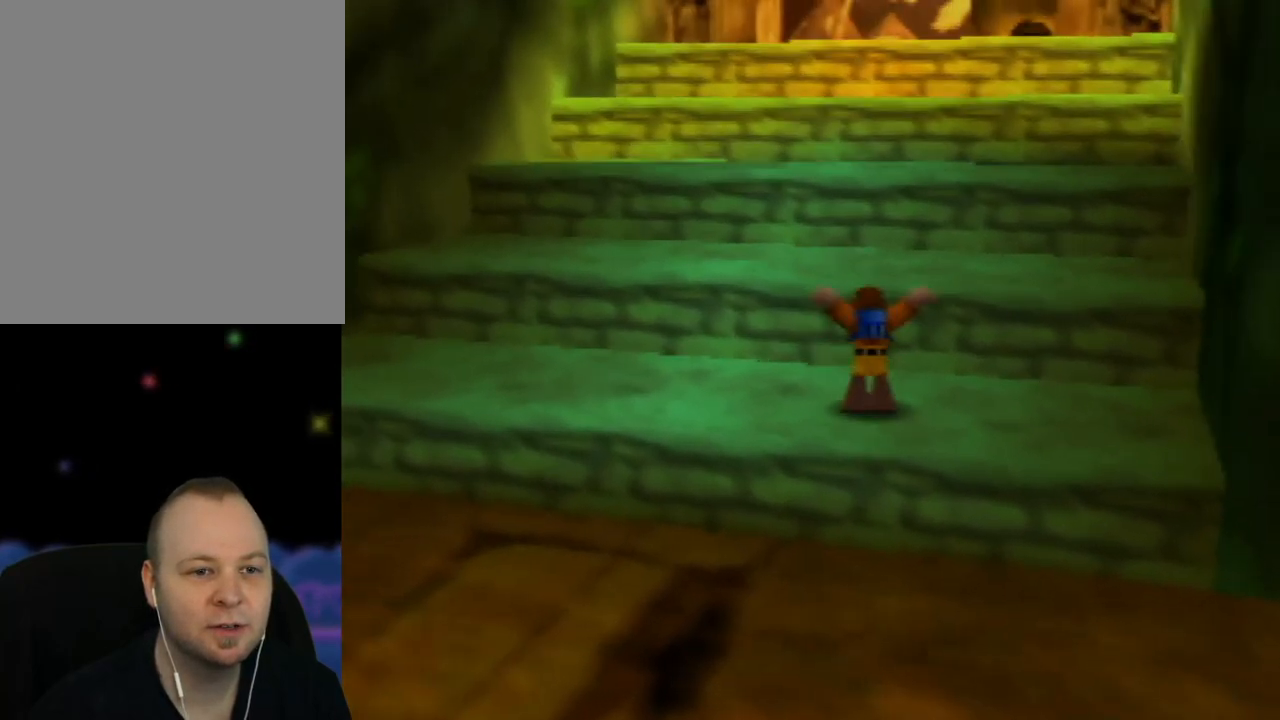
{"buttons": [], "left_stick": "up", "events": [[317, "A", "up"]]}
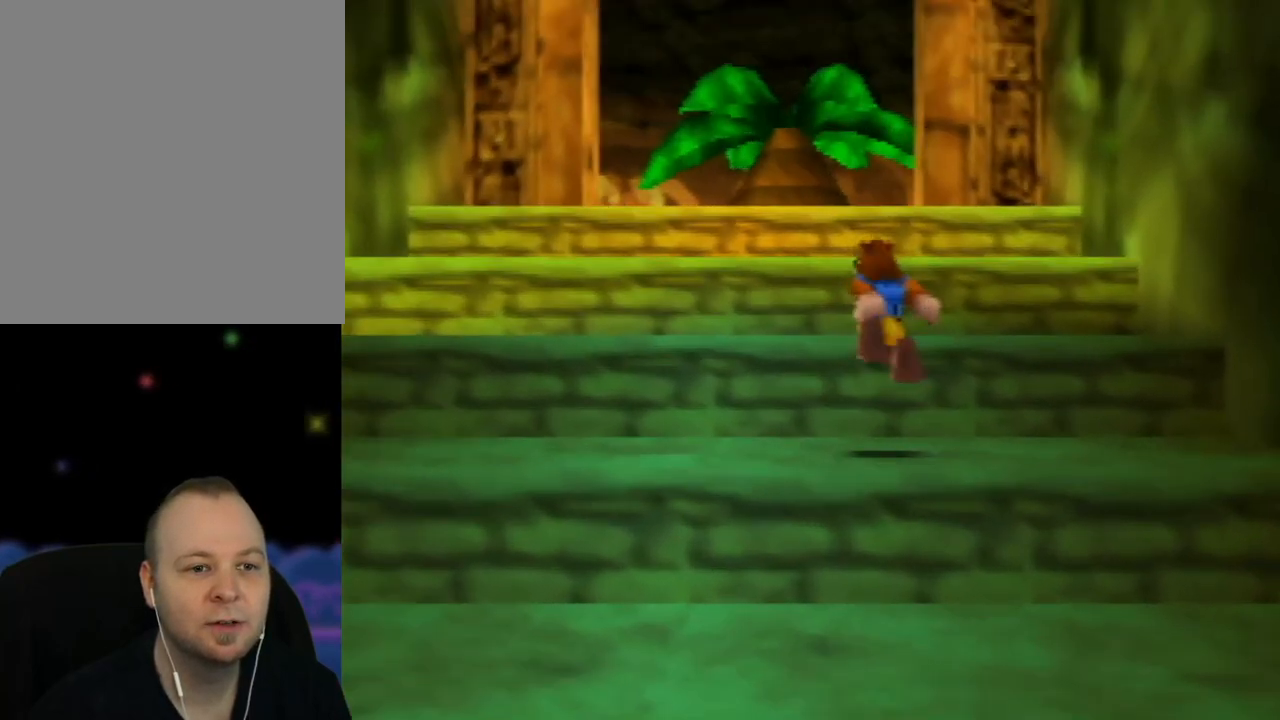
{"buttons": ["A"], "left_stick": "up-left", "events": [[17, "left_stick", "up-left"], [233, "A", "down"]]}
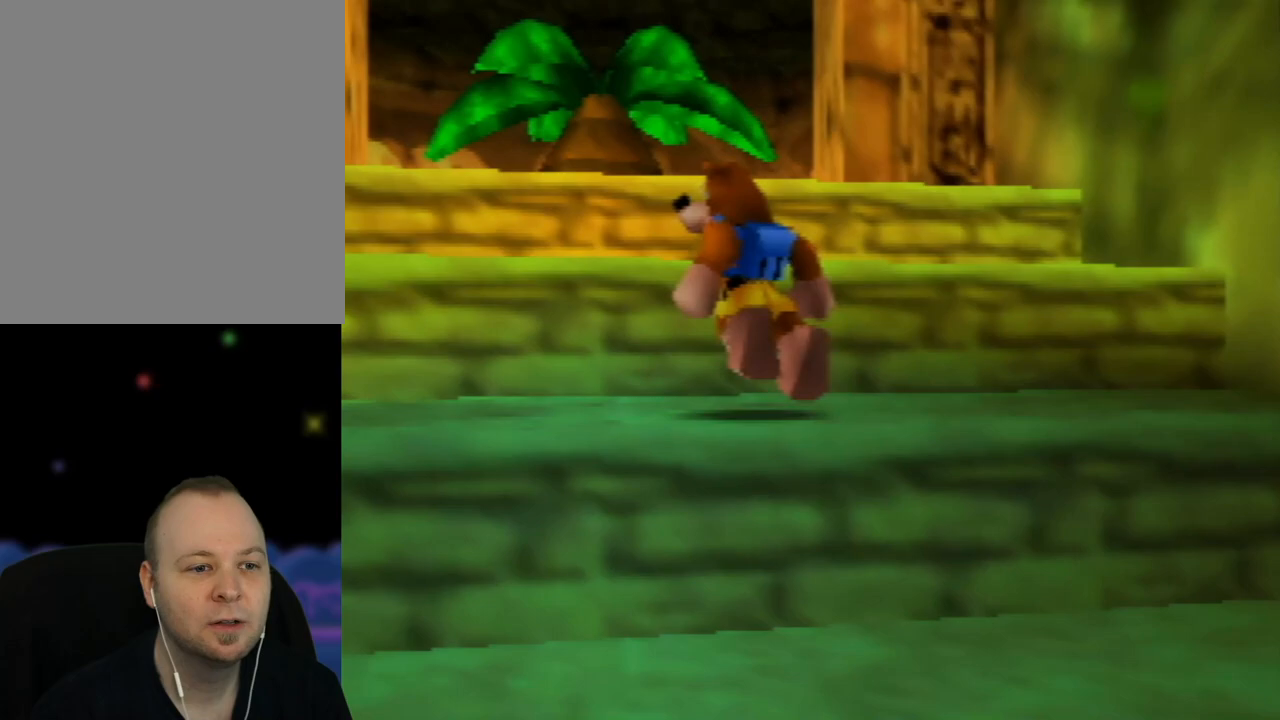
{"buttons": ["A"], "left_stick": "up", "events": [[67, "A", "up"], [150, "left_stick", "up"], [500, "A", "down"]]}
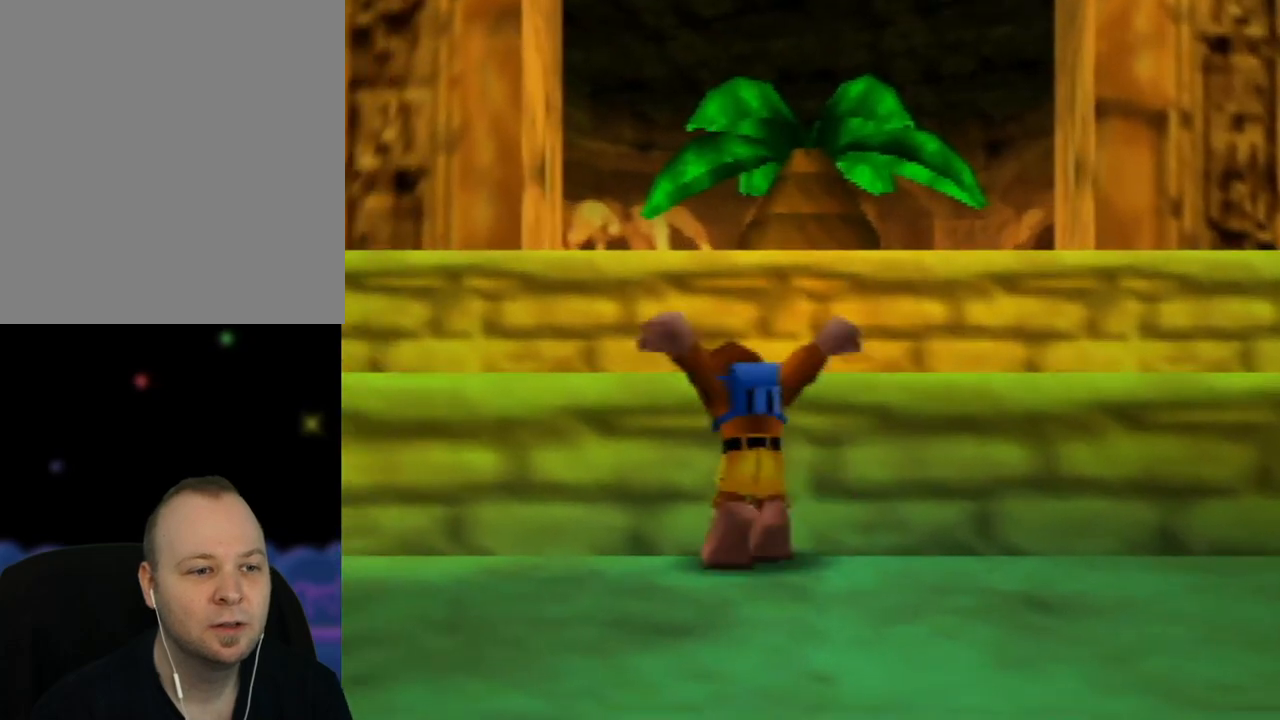
{"buttons": [], "left_stick": "up", "events": [[233, "A", "up"]]}
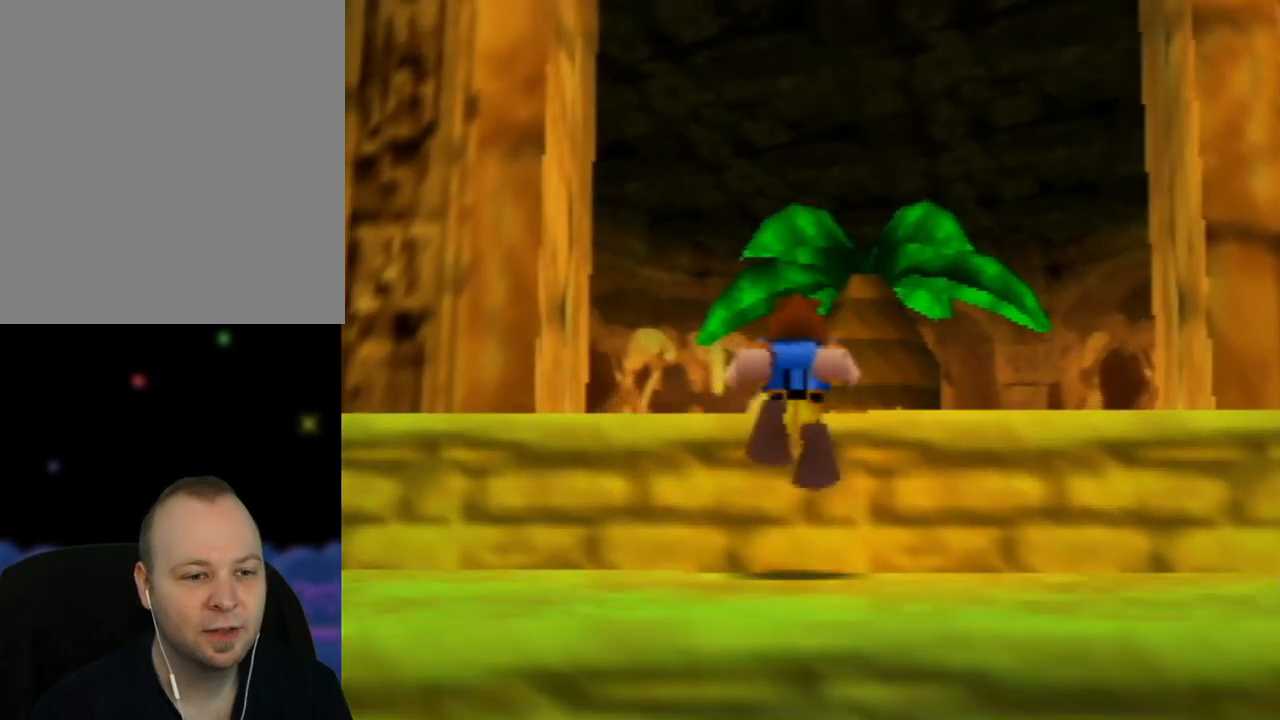
{"buttons": [], "left_stick": "center", "events": [[183, "A", "down"], [383, "A", "up"], [500, "left_stick", "center"]]}
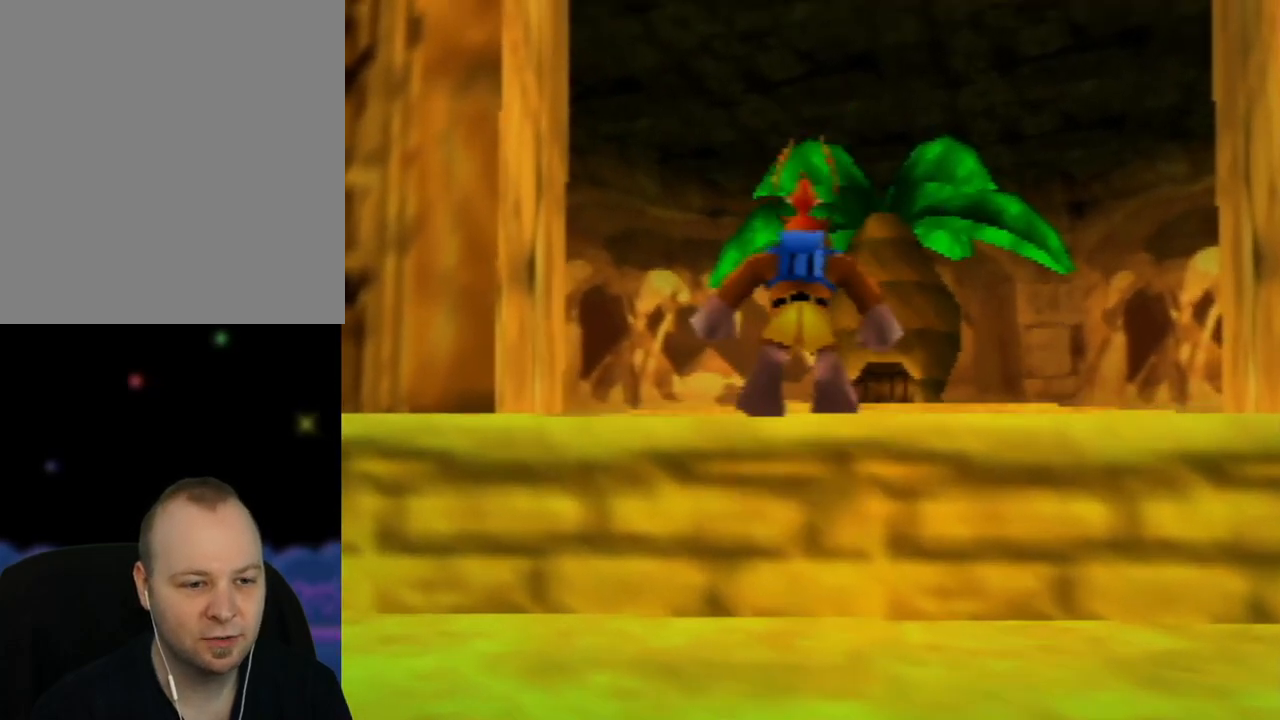
{"buttons": [], "left_stick": "center", "events": []}
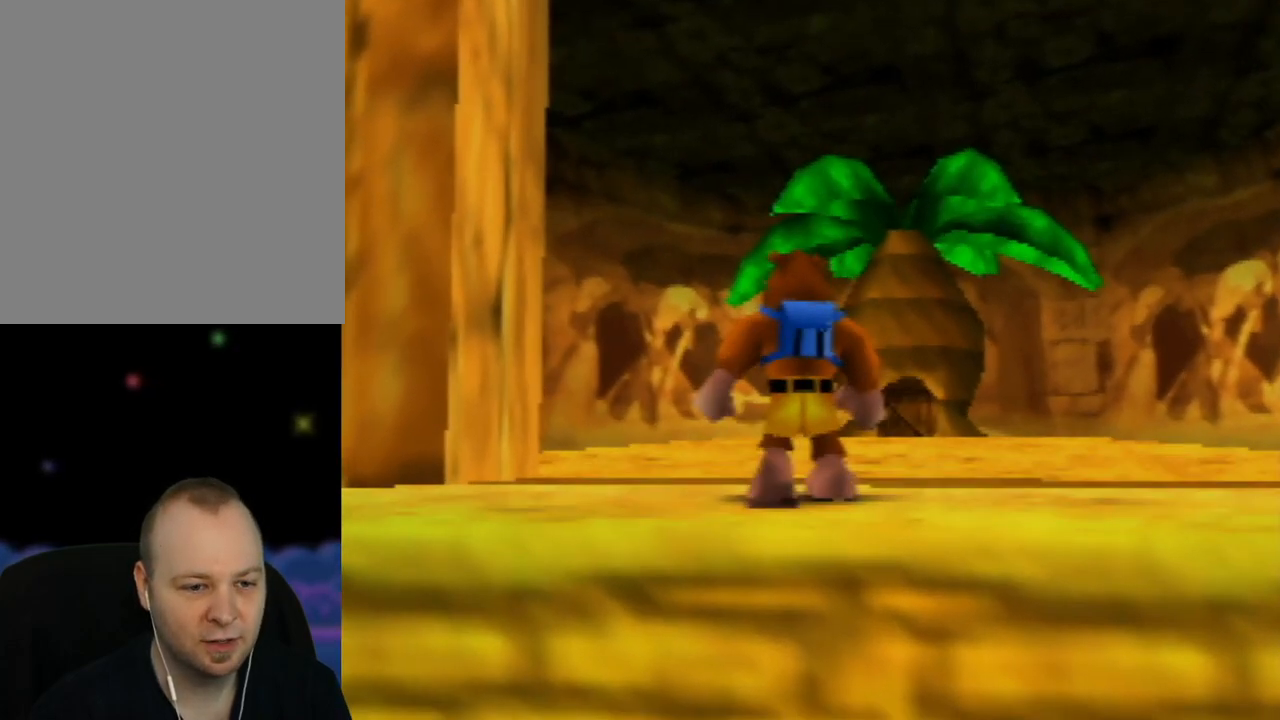
{"buttons": [], "left_stick": "left", "events": [[117, "C_RIGHT", "down"], [250, "C_RIGHT", "up"], [317, "C_RIGHT", "down"], [317, "left_stick", "left"], [450, "C_RIGHT", "up"]]}
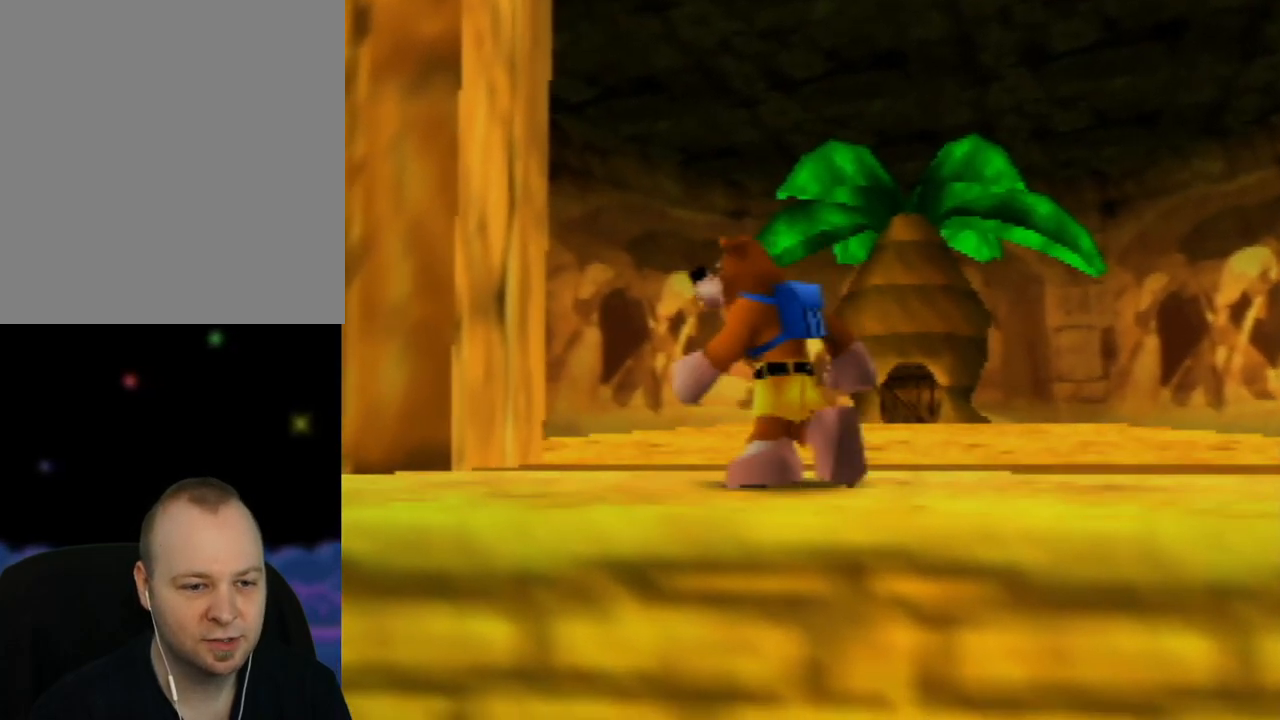
{"buttons": [], "left_stick": "down-left", "events": [[33, "C_RIGHT", "down"], [67, "left_stick", "down-left"], [150, "C_RIGHT", "up"]]}
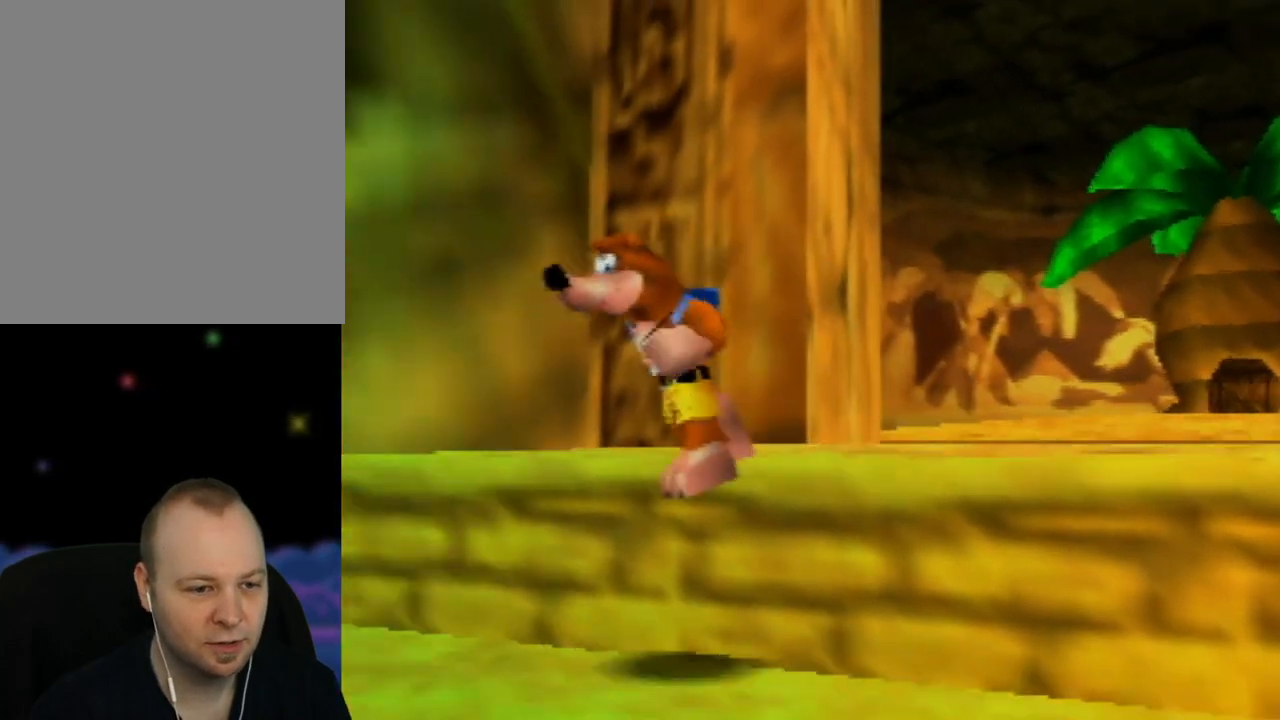
{"buttons": ["A"], "left_stick": "down-left", "events": [[417, "A", "down"]]}
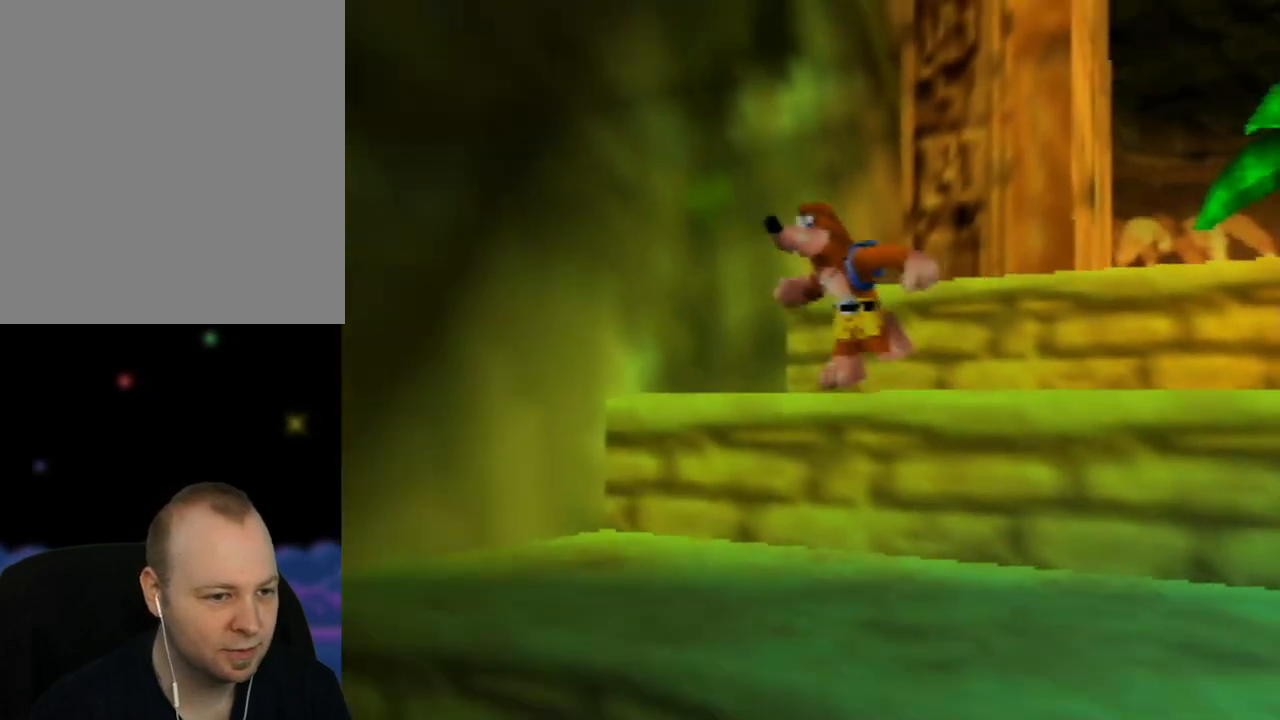
{"buttons": [], "left_stick": "down-left", "events": [[117, "A", "up"], [267, "C_RIGHT", "down"], [417, "C_RIGHT", "up"]]}
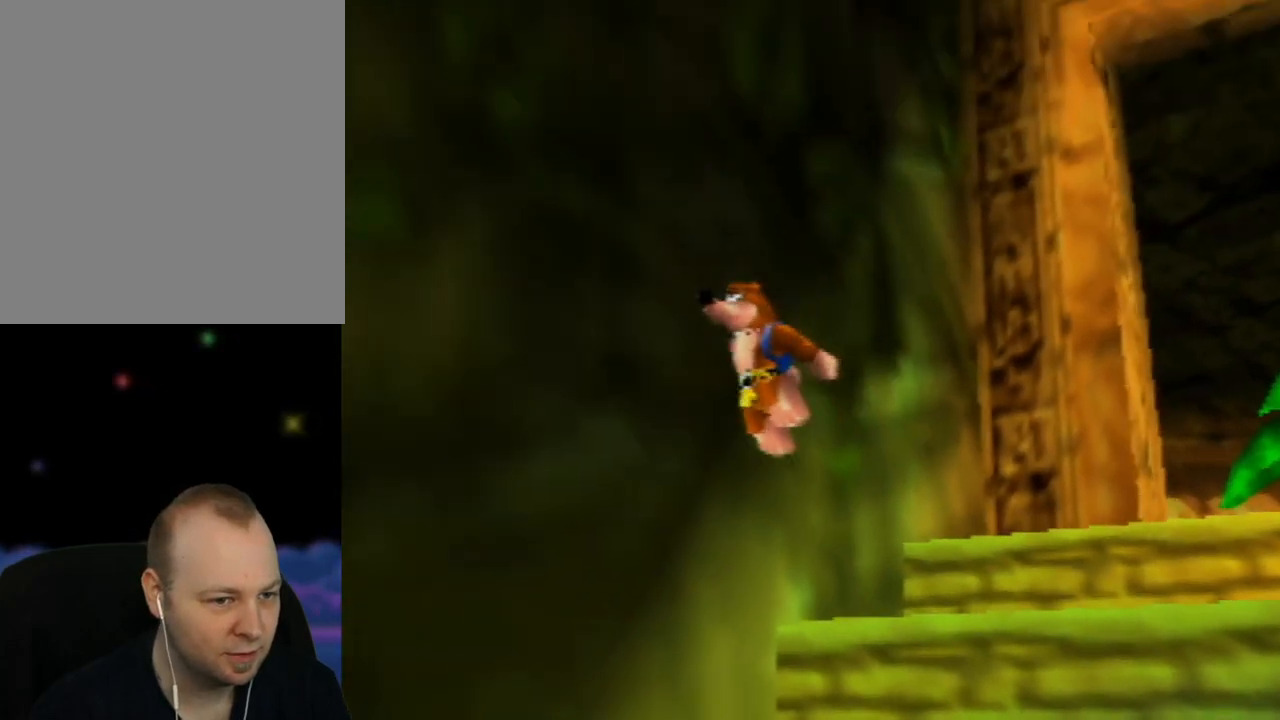
{"buttons": [], "left_stick": "down-left", "events": [[317, "C_LEFT", "down"], [467, "C_LEFT", "up"]]}
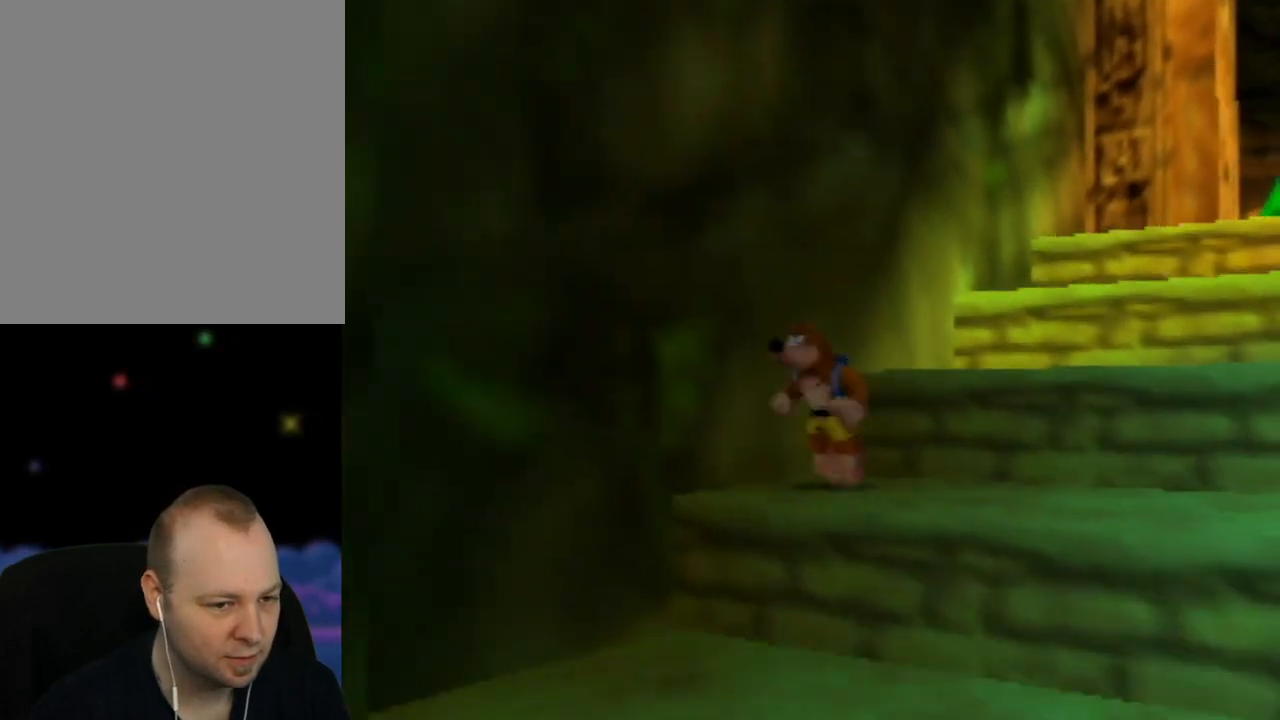
{"buttons": [], "left_stick": "down", "events": [[333, "left_stick", "down"]]}
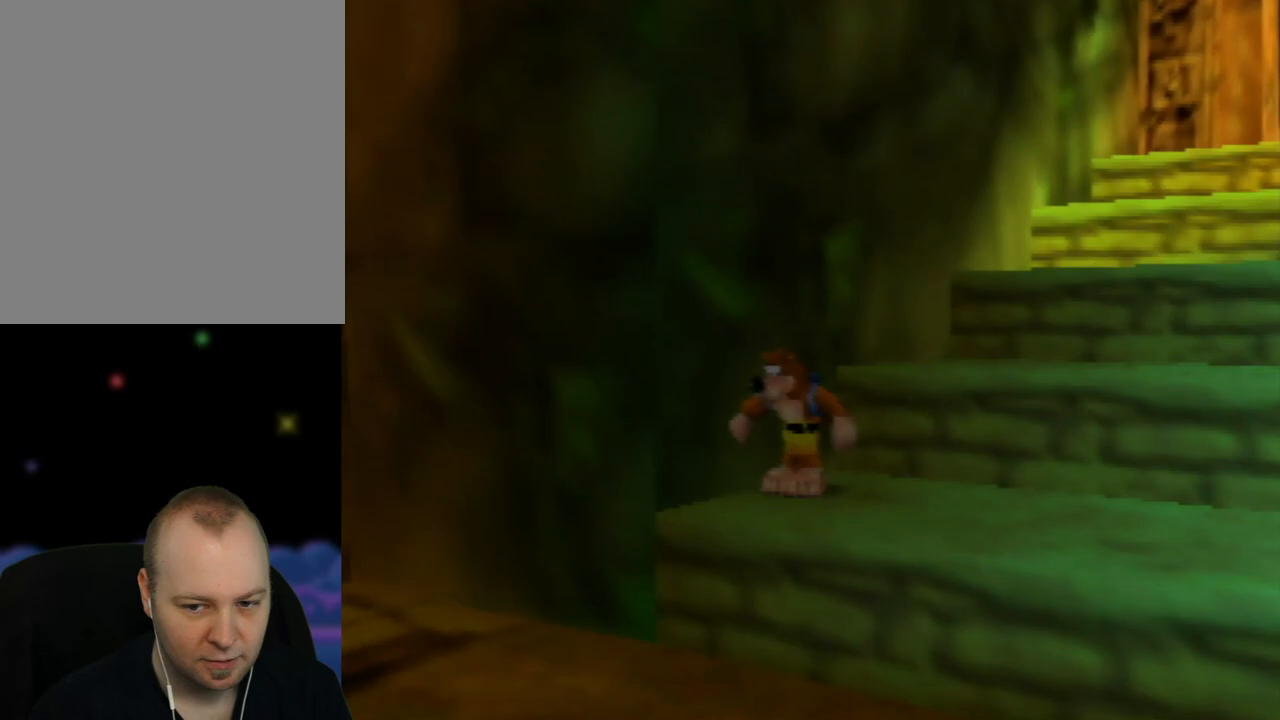
{"buttons": [], "left_stick": "down", "events": []}
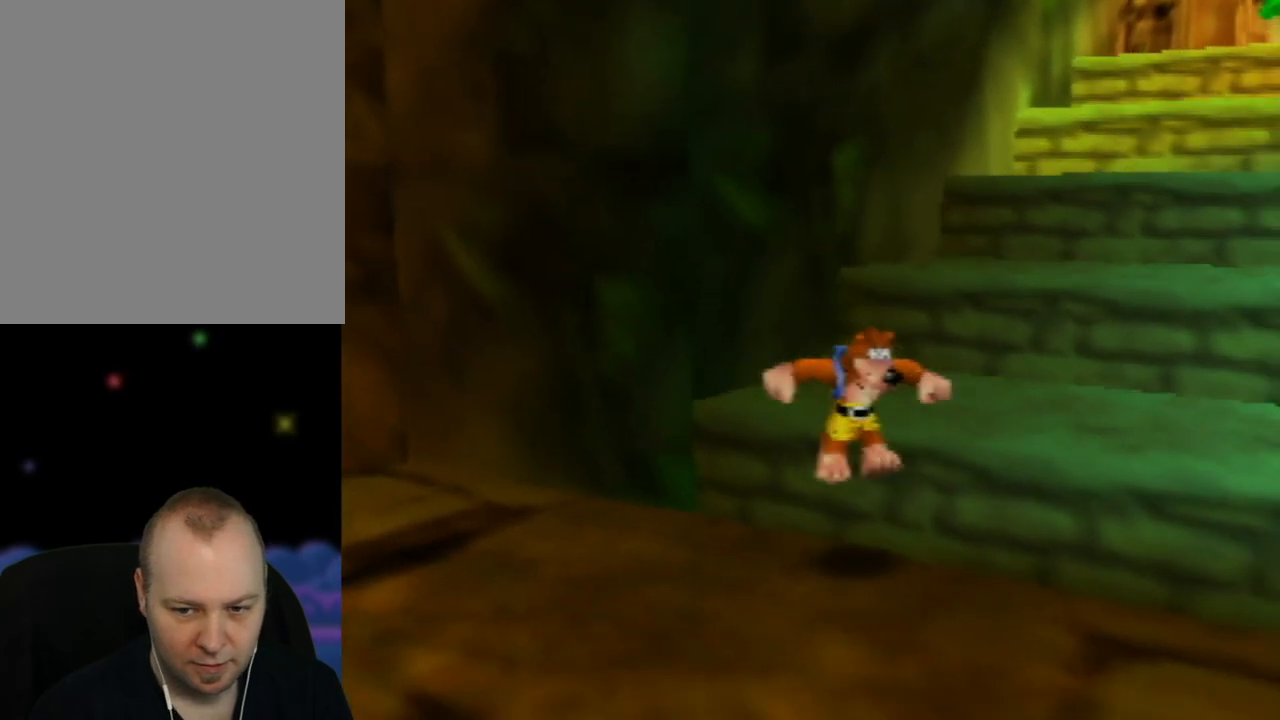
{"buttons": ["C_RIGHT"], "left_stick": "down-left", "events": [[33, "left_stick", "down-left"], [417, "C_RIGHT", "down"]]}
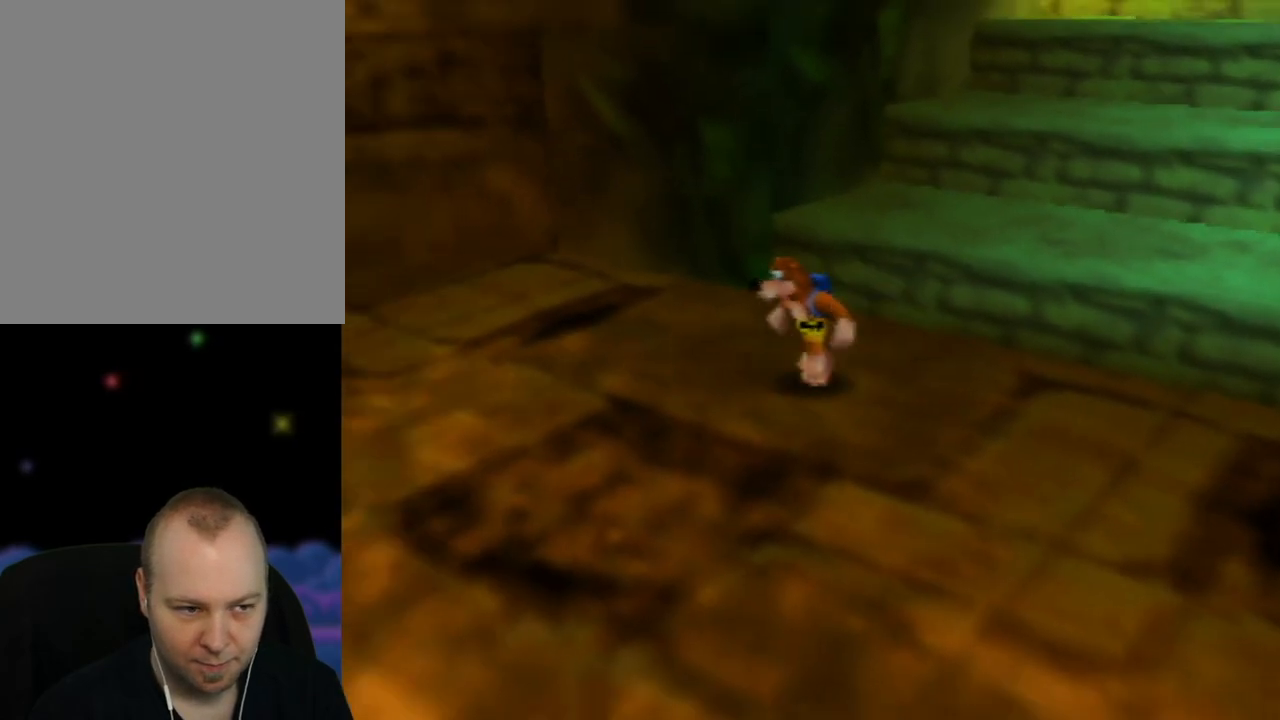
{"buttons": ["C_RIGHT"], "left_stick": "down-left", "events": [[50, "C_RIGHT", "up"], [117, "C_RIGHT", "down"], [267, "C_RIGHT", "up"], [383, "C_RIGHT", "down"]]}
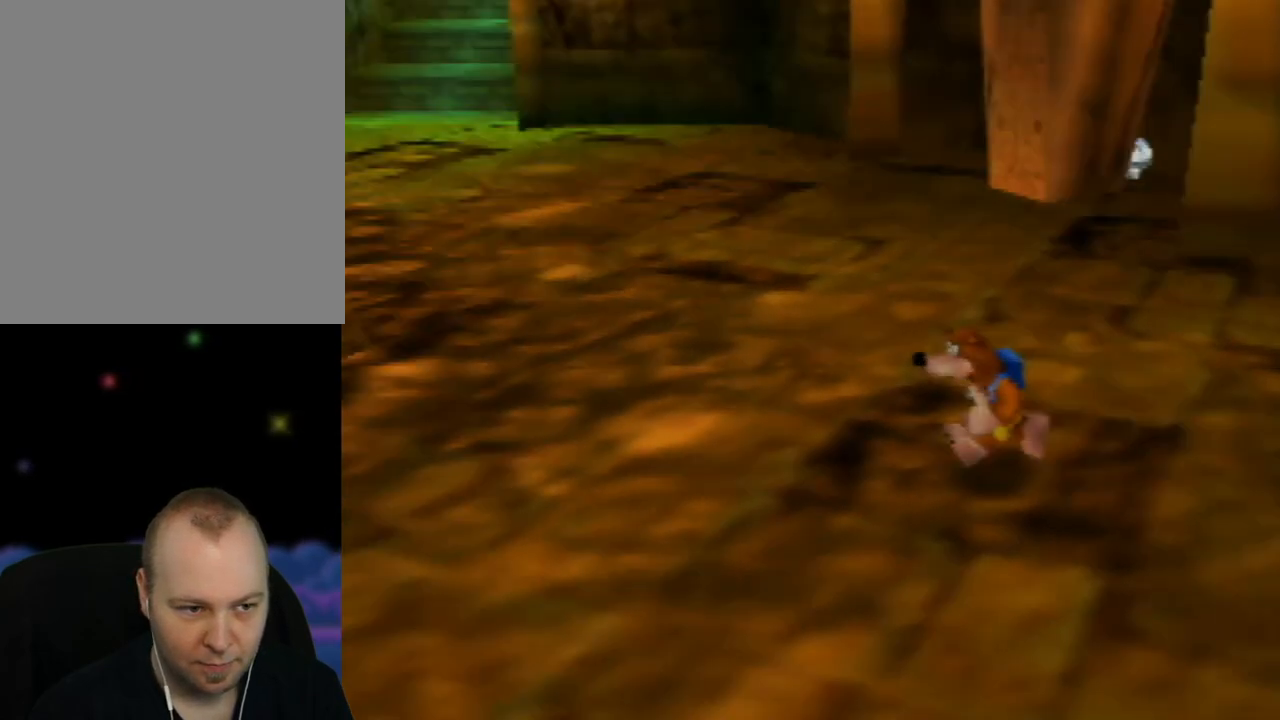
{"buttons": ["C_LEFT"], "left_stick": "up-right", "events": [[33, "C_RIGHT", "up"], [117, "left_stick", "up-left"], [333, "left_stick", "up"], [417, "C_LEFT", "down"], [500, "left_stick", "up-right"]]}
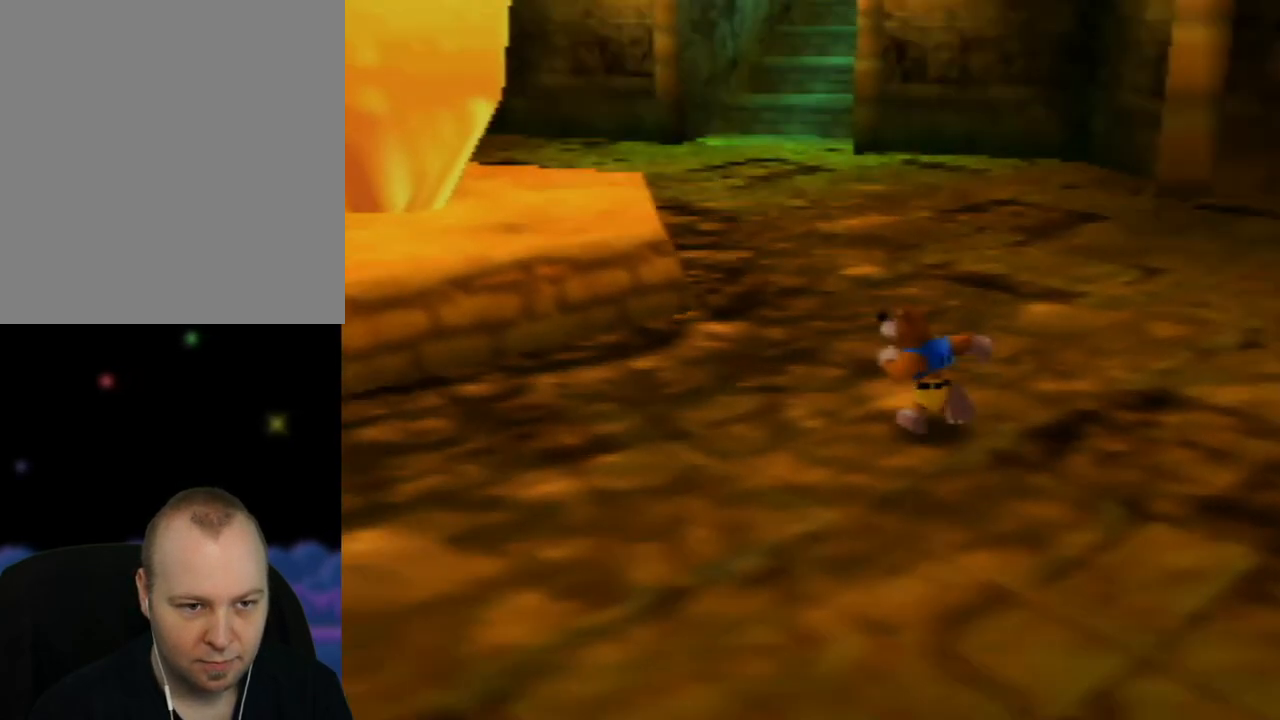
{"buttons": [], "left_stick": "up-right", "events": [[50, "C_LEFT", "up"]]}
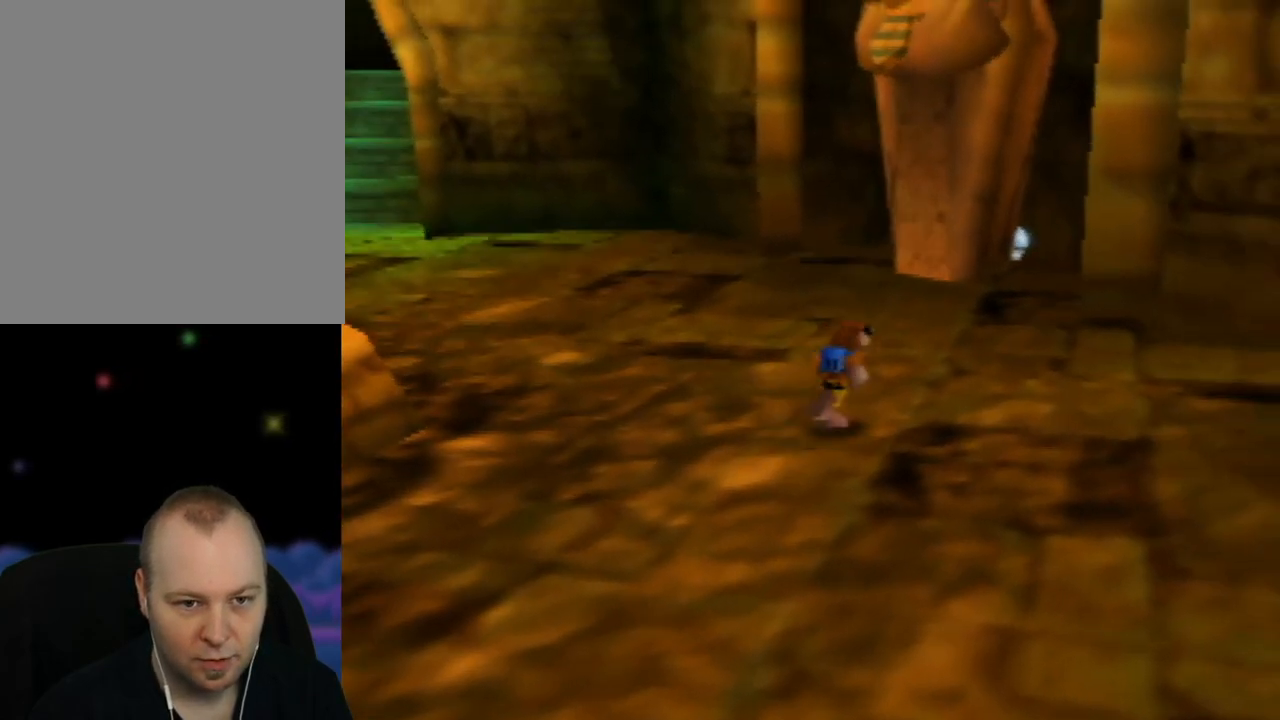
{"buttons": [], "left_stick": "up-right", "events": []}
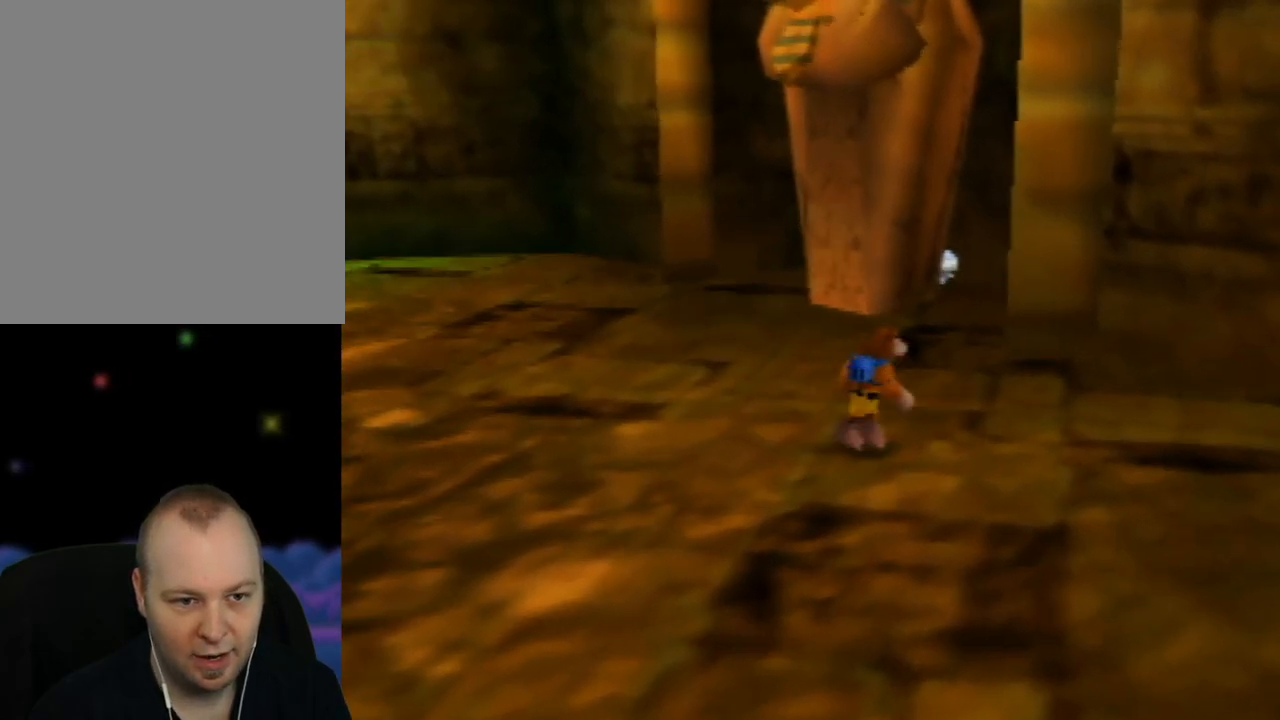
{"buttons": [], "left_stick": "up", "events": [[17, "left_stick", "up"]]}
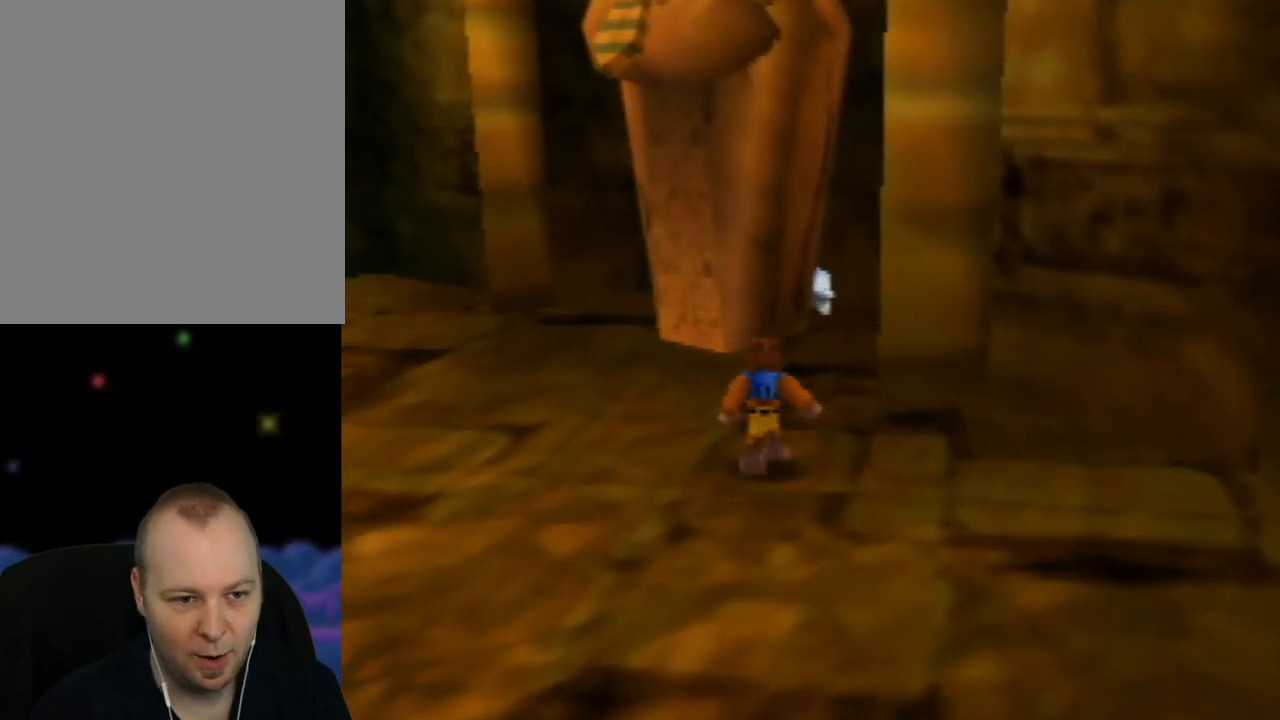
{"buttons": [], "left_stick": "up", "events": [[133, "left_stick", "up-right"], [367, "left_stick", "up"]]}
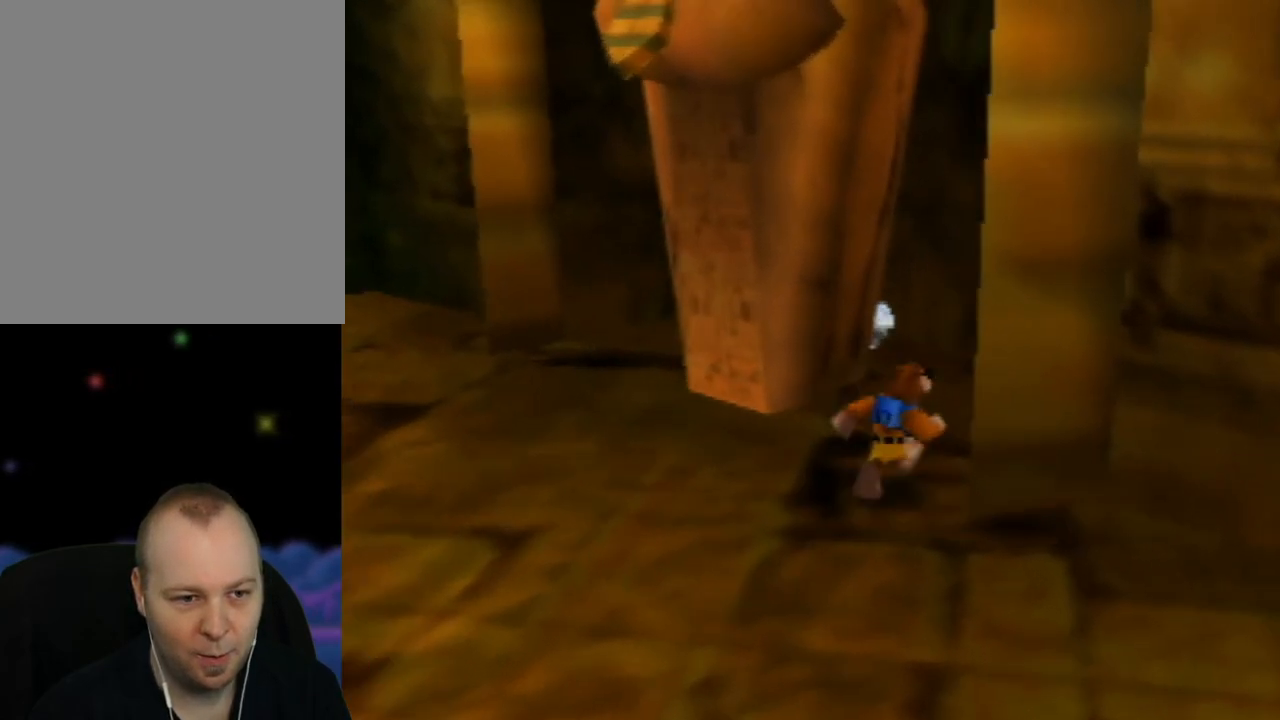
{"buttons": [], "left_stick": "up-left", "events": [[150, "left_stick", "up-right"], [300, "left_stick", "up"], [467, "left_stick", "up-left"]]}
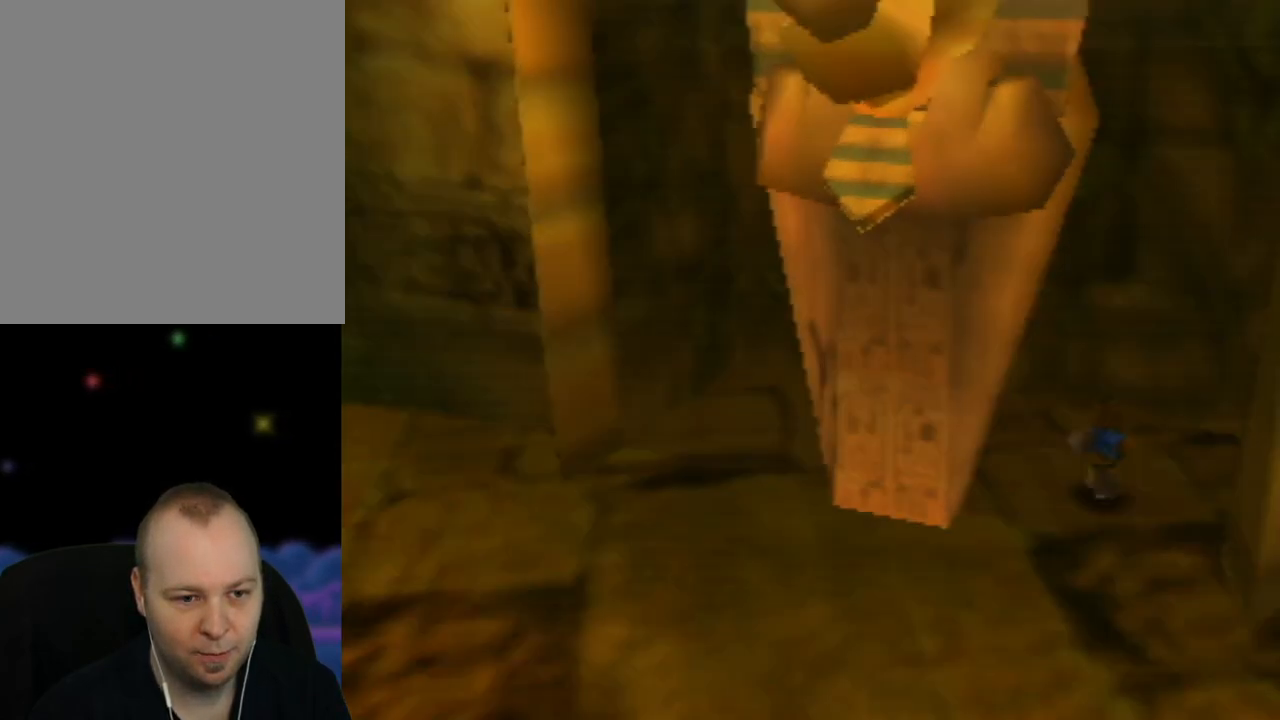
{"buttons": [], "left_stick": "left", "events": [[400, "left_stick", "left"]]}
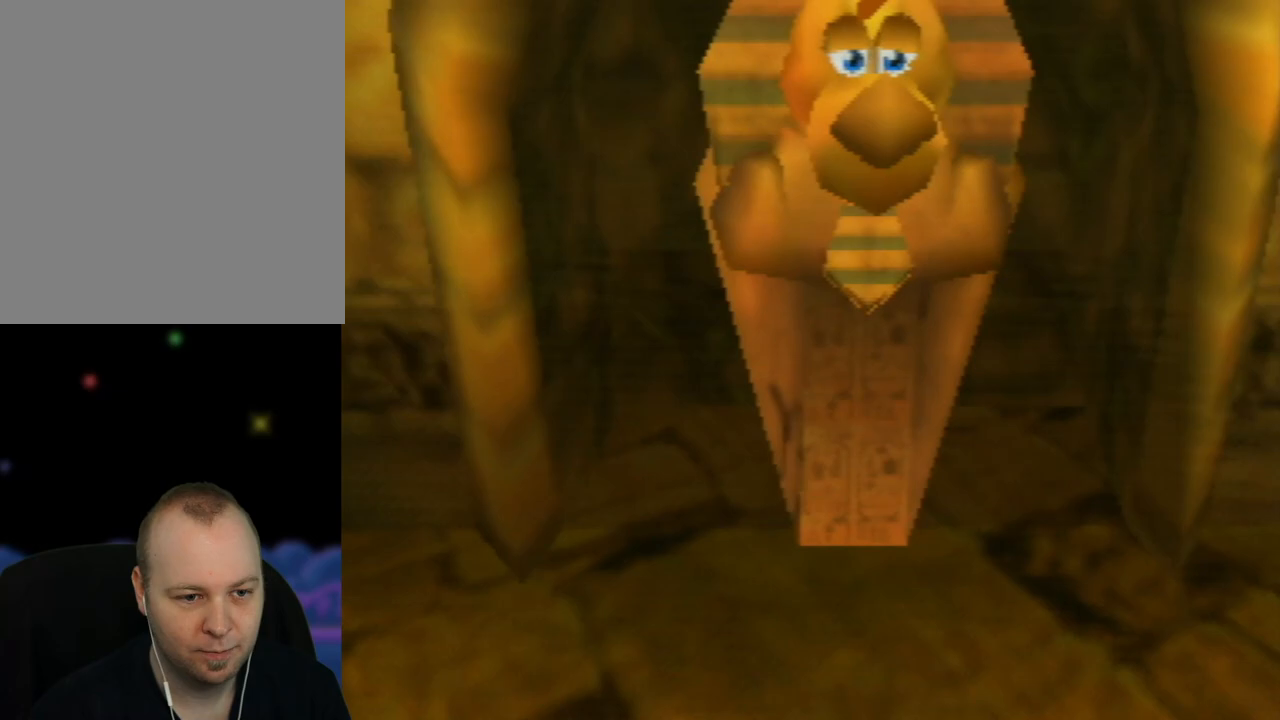
{"buttons": [], "left_stick": "down", "events": [[100, "left_stick", "down-left"], [333, "left_stick", "down"]]}
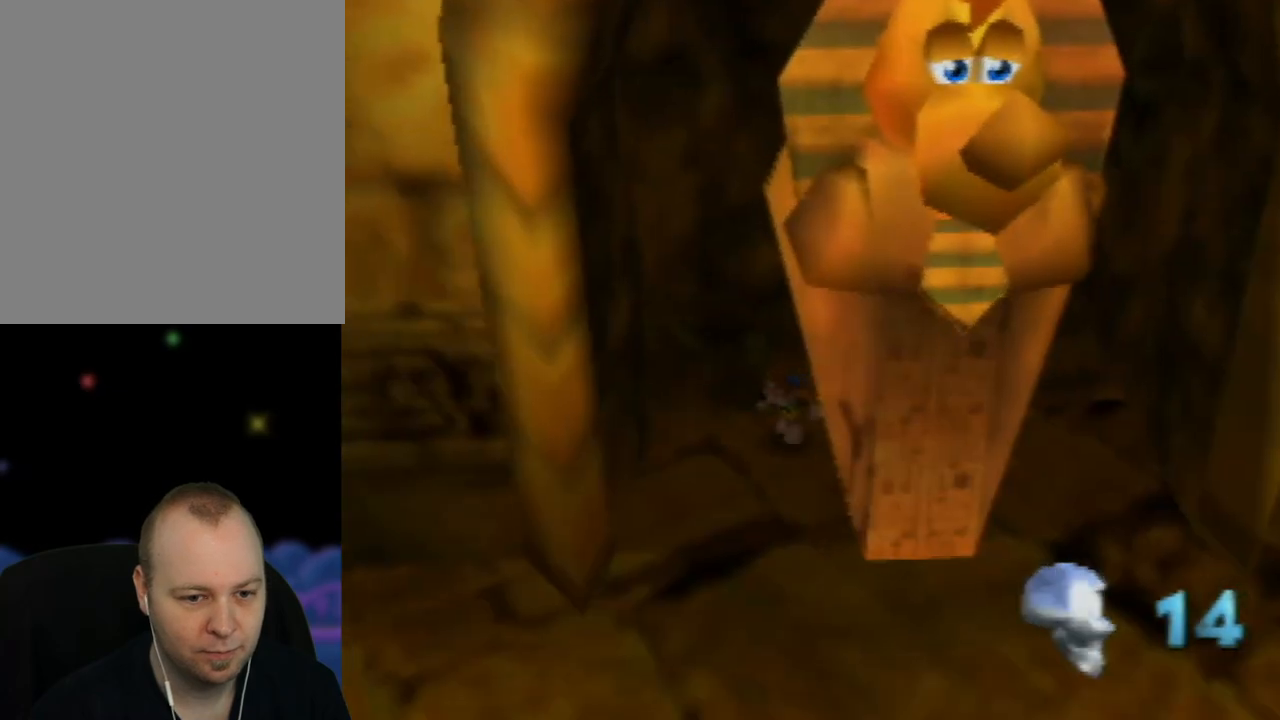
{"buttons": [], "left_stick": "down-left", "events": [[333, "left_stick", "down-left"]]}
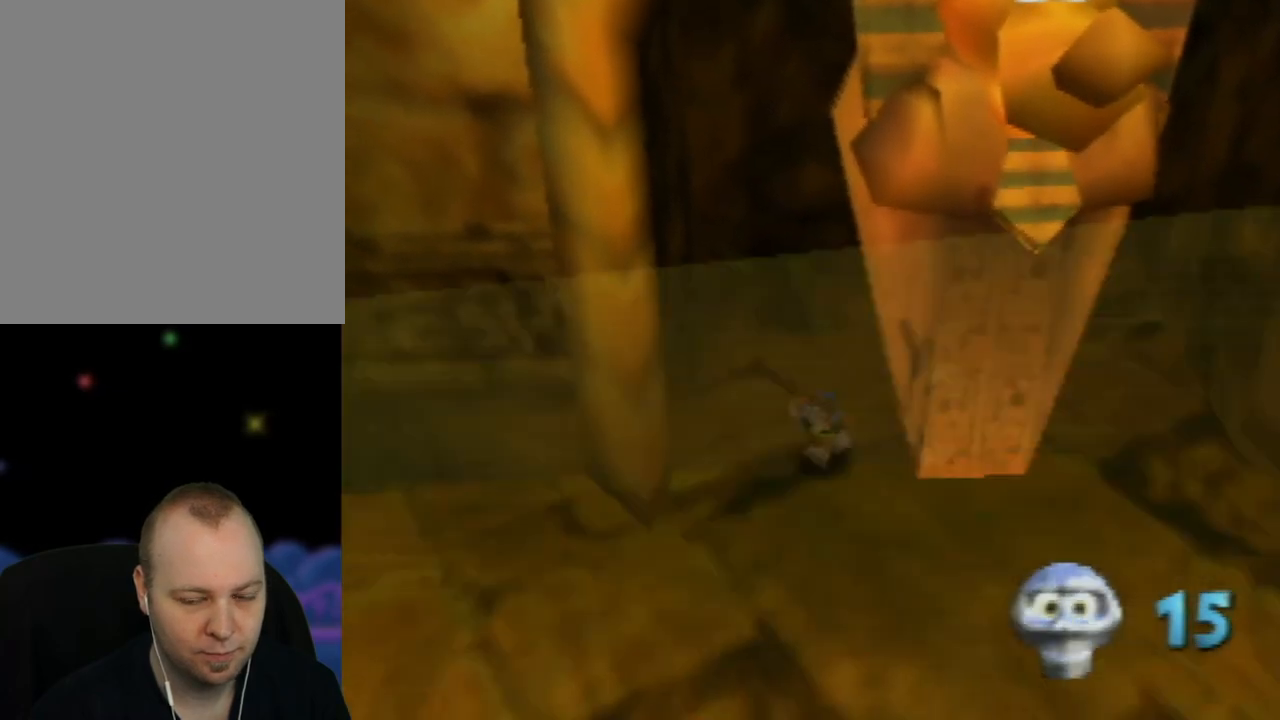
{"buttons": [], "left_stick": "down-left", "events": []}
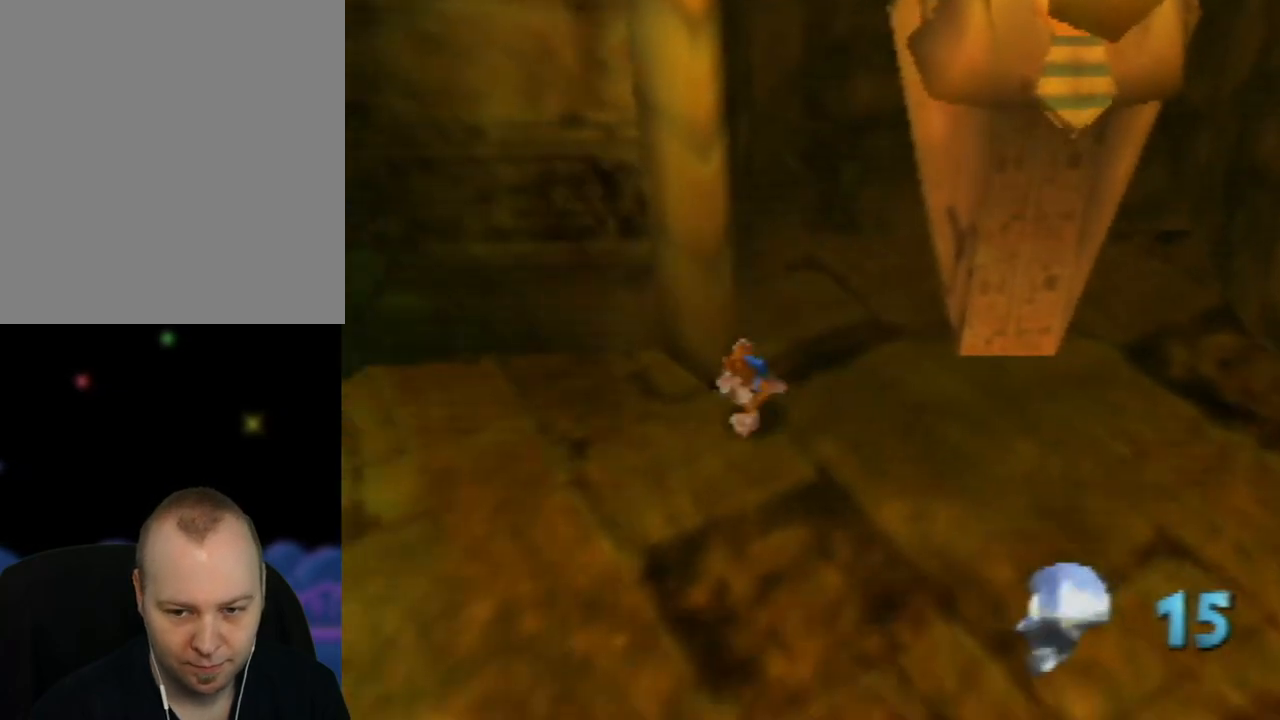
{"buttons": [], "left_stick": "left", "events": [[67, "left_stick", "left"], [200, "C_RIGHT", "down"], [333, "C_RIGHT", "up"]]}
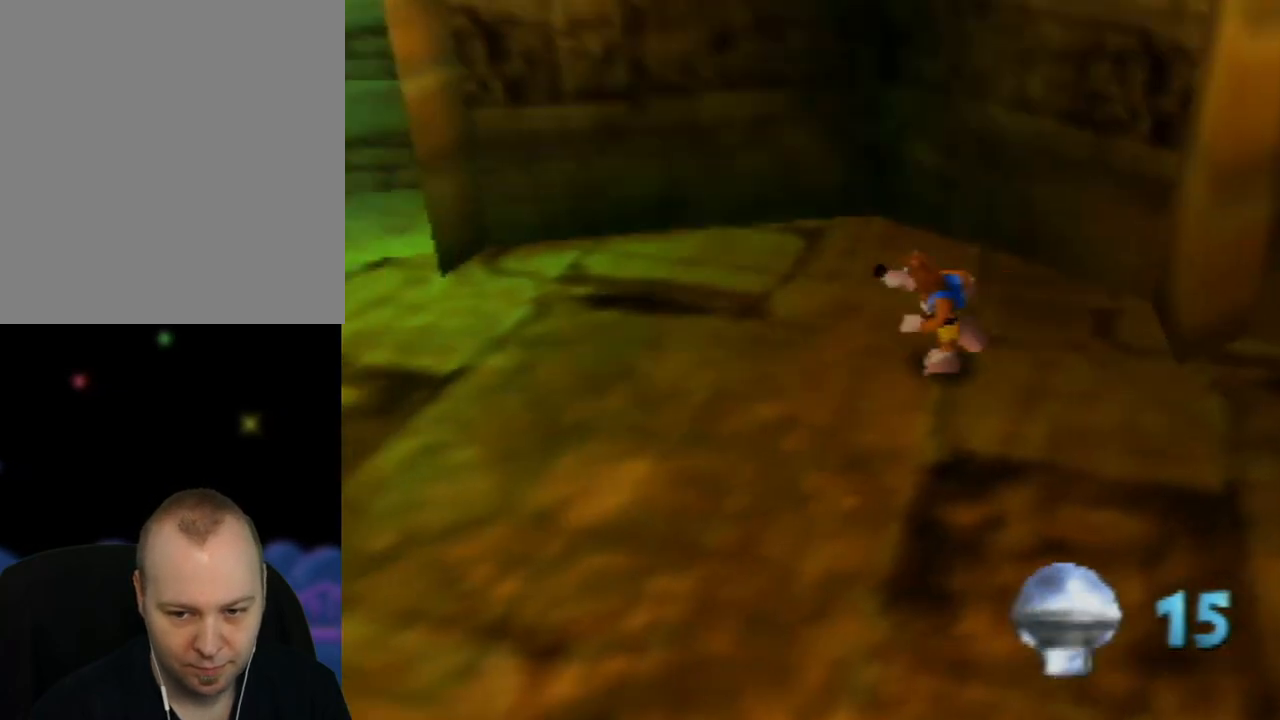
{"buttons": [], "left_stick": "up-left", "events": [[50, "C_RIGHT", "down"], [200, "C_RIGHT", "up"], [300, "C_RIGHT", "down"], [417, "left_stick", "up-left"], [450, "C_RIGHT", "up"]]}
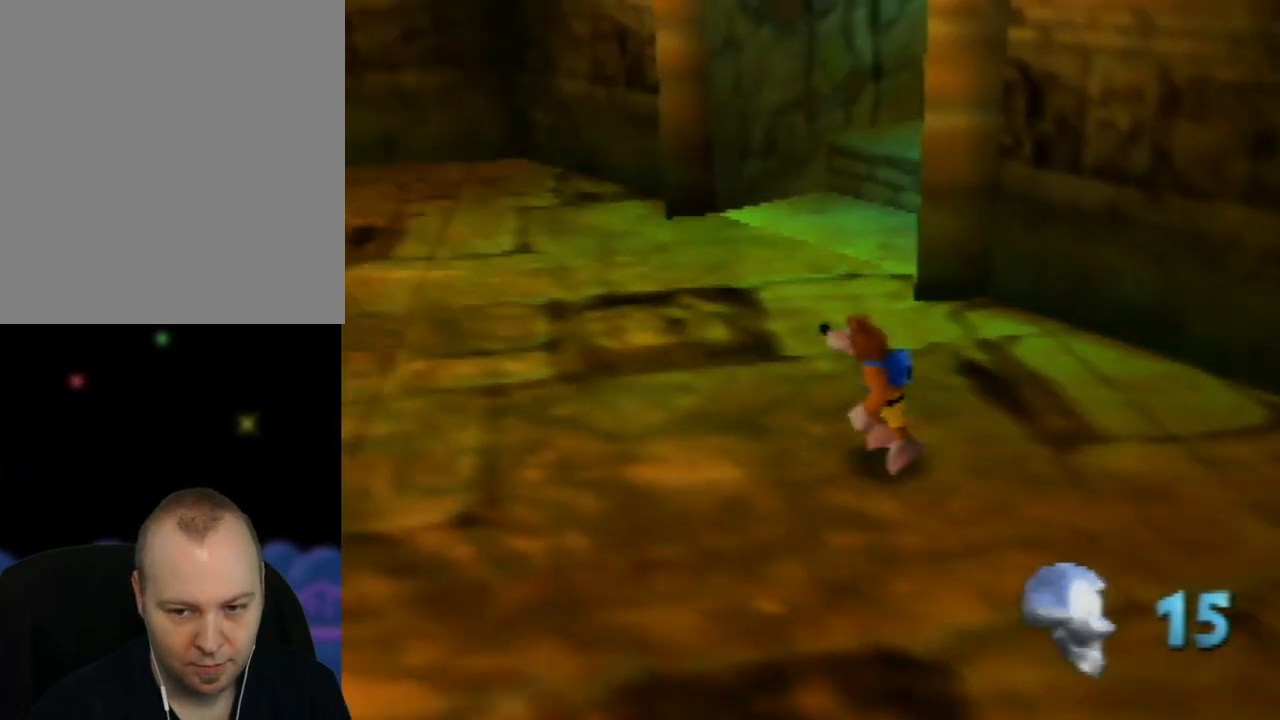
{"buttons": [], "left_stick": "center", "events": [[433, "left_stick", "center"]]}
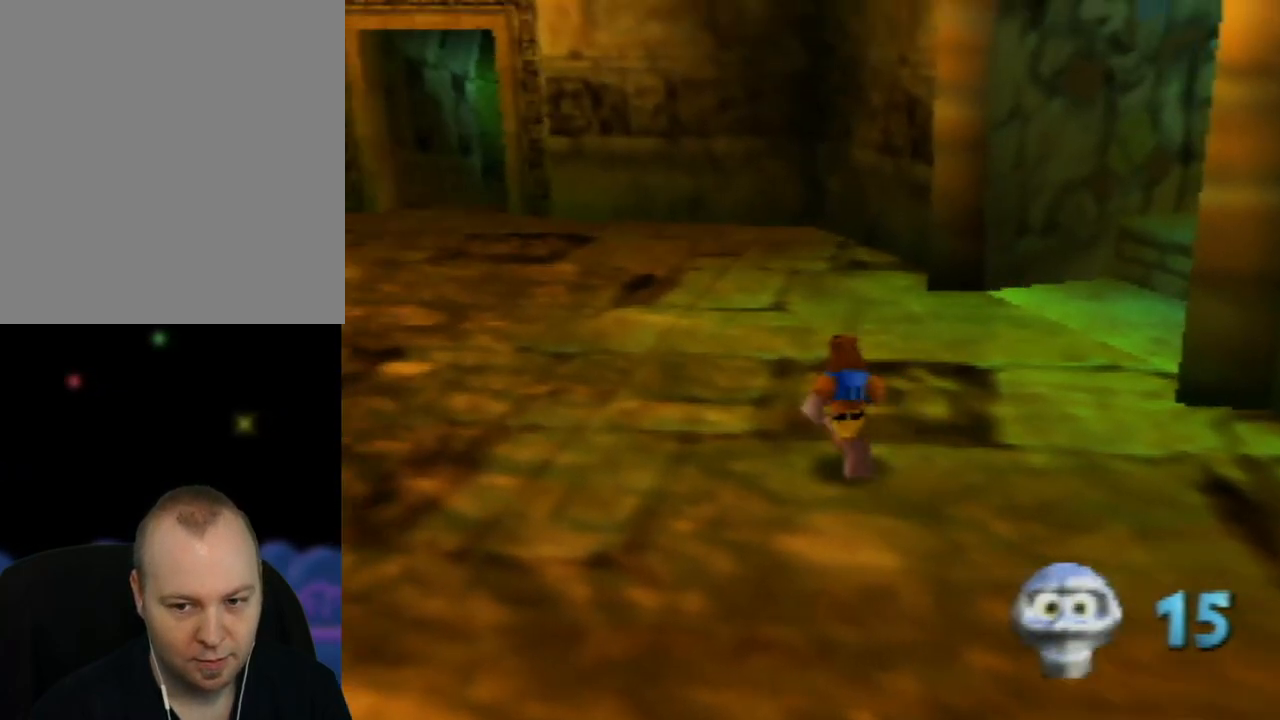
{"buttons": [], "left_stick": "up-left", "events": [[200, "left_stick", "up-left"]]}